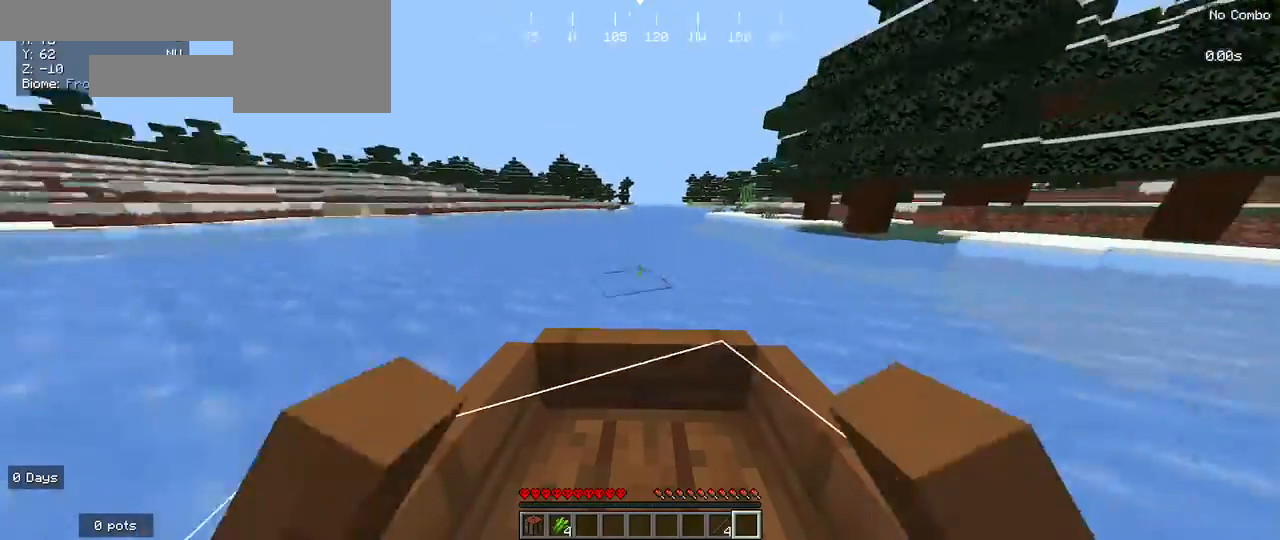
Gameplay with keyboard and mouse; each line is a JSON object with the keys and mouse buttons held at the frame after it. "events" lists presses ("down") and releases ("up") of "a", "d", "s", "w", "mouse_left" and "mouse_right" between this image and that frame as [ms after this image, input, new state], when the widget could be followed in between. "mouse_left", "mouse_right" = the "left", "right" buttons of the "mouse" list. No other keys are recorded. Fast repeated clicks can show as one long hold. Mouse movement is not recorded.
{"keys": ["w"], "mouse": [], "events": [[167, "a", "up"]]}
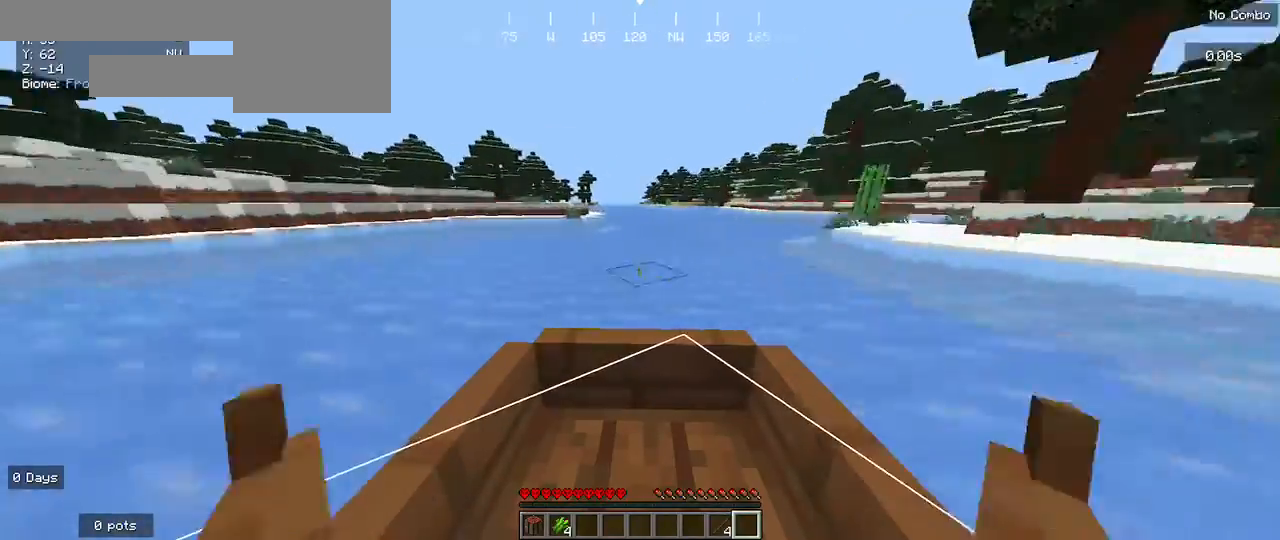
{"keys": ["w"], "mouse": [], "events": [[67, "d", "down"], [200, "d", "up"]]}
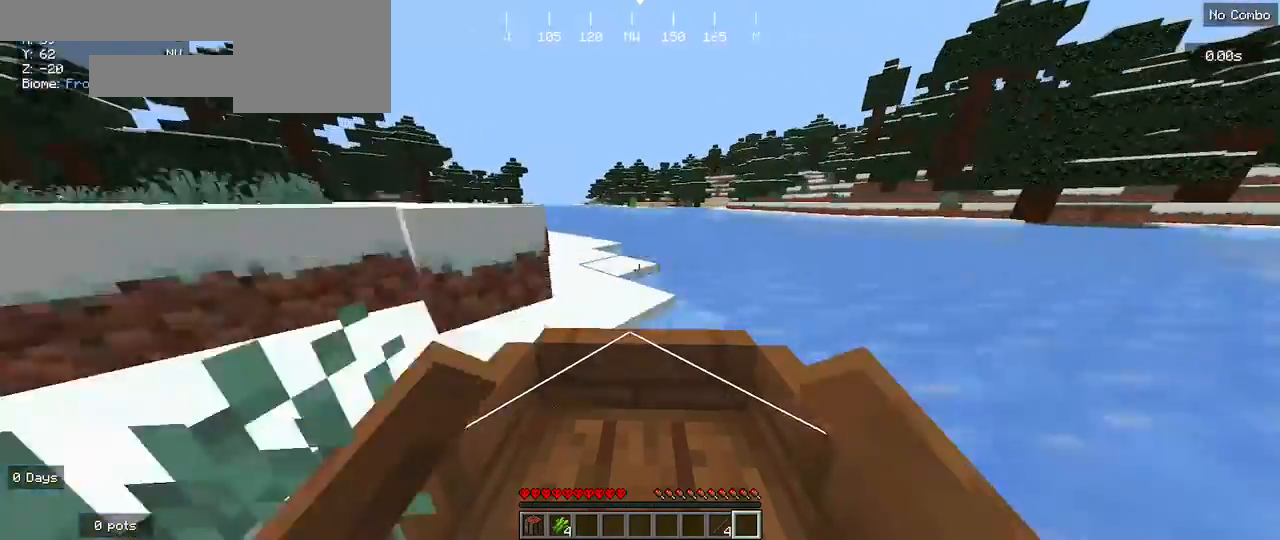
{"keys": ["w"], "mouse": [], "events": []}
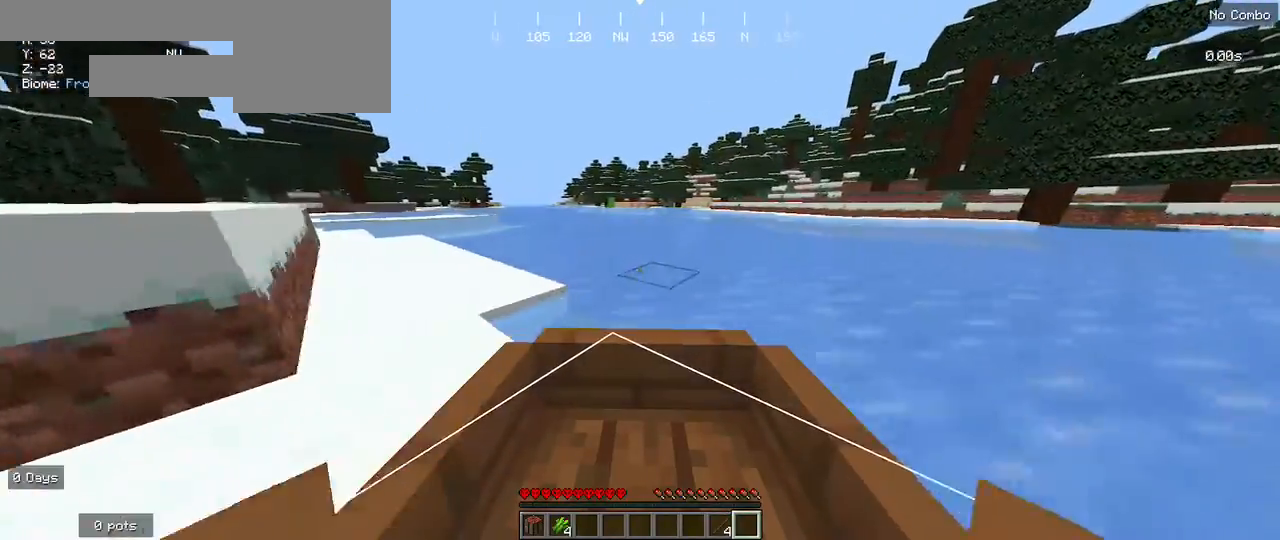
{"keys": ["w"], "mouse": [], "events": [[100, "a", "down"], [233, "a", "up"]]}
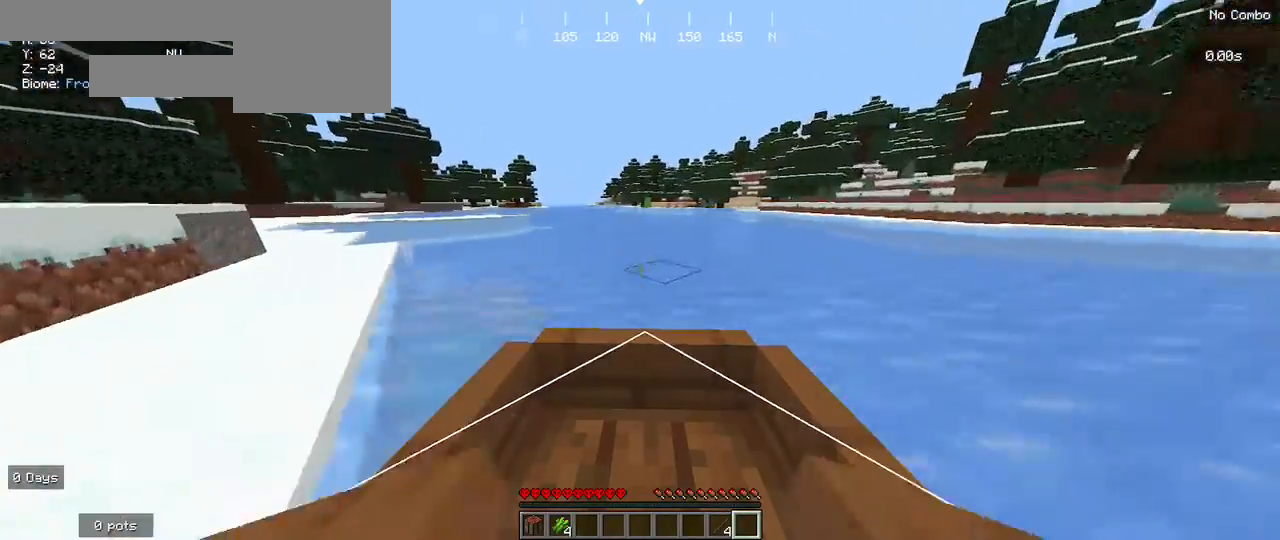
{"keys": ["w"], "mouse": [], "events": []}
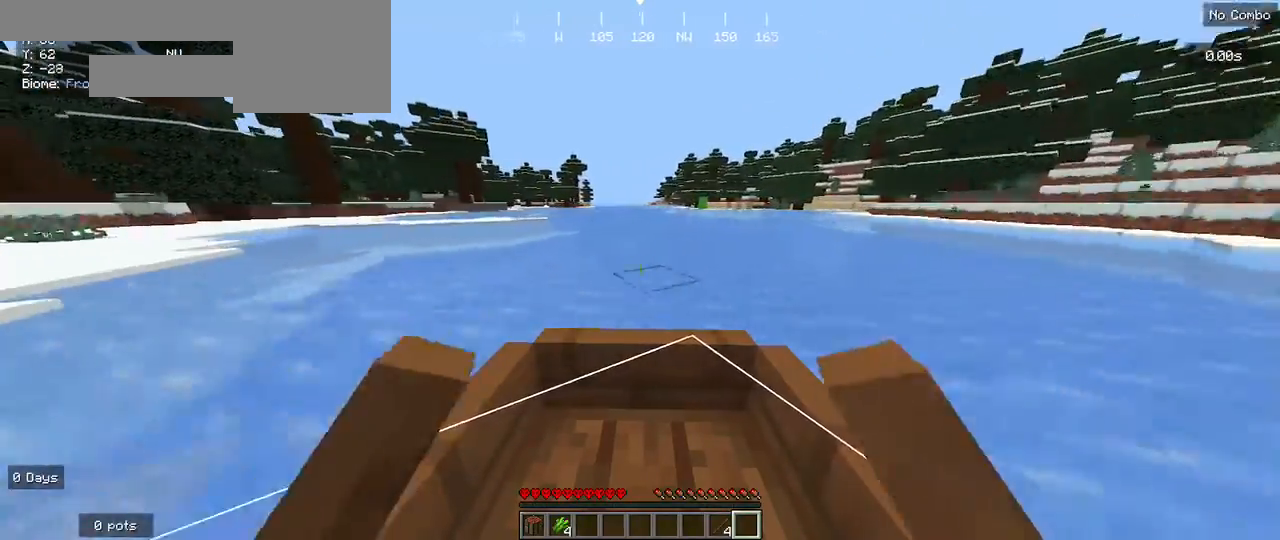
{"keys": ["w"], "mouse": [], "events": []}
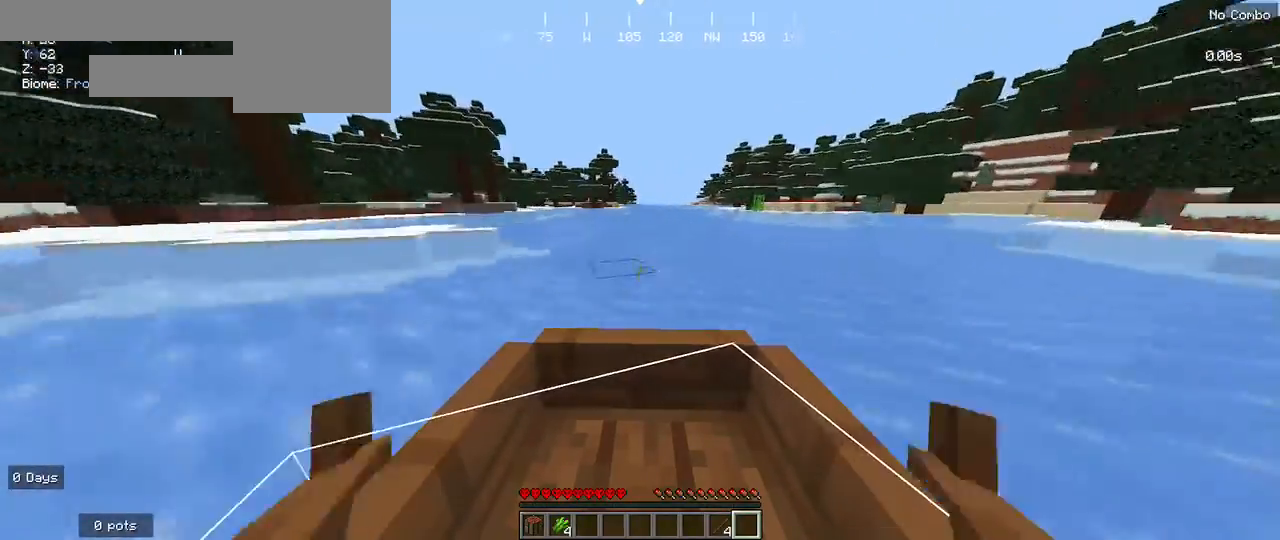
{"keys": ["w"], "mouse": [], "events": []}
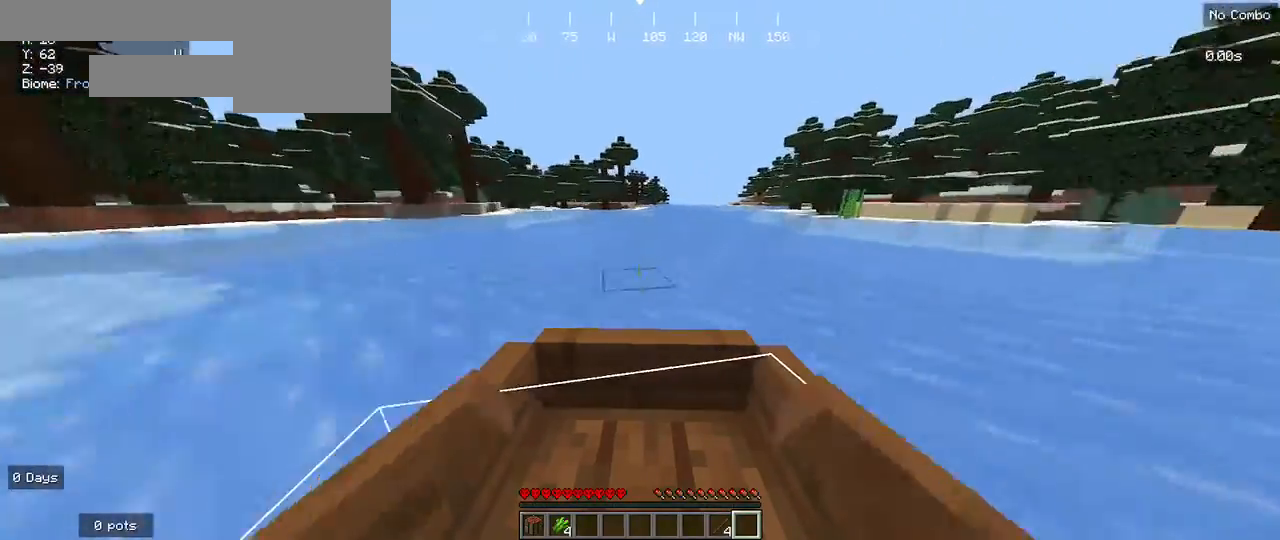
{"keys": ["w"], "mouse": [], "events": []}
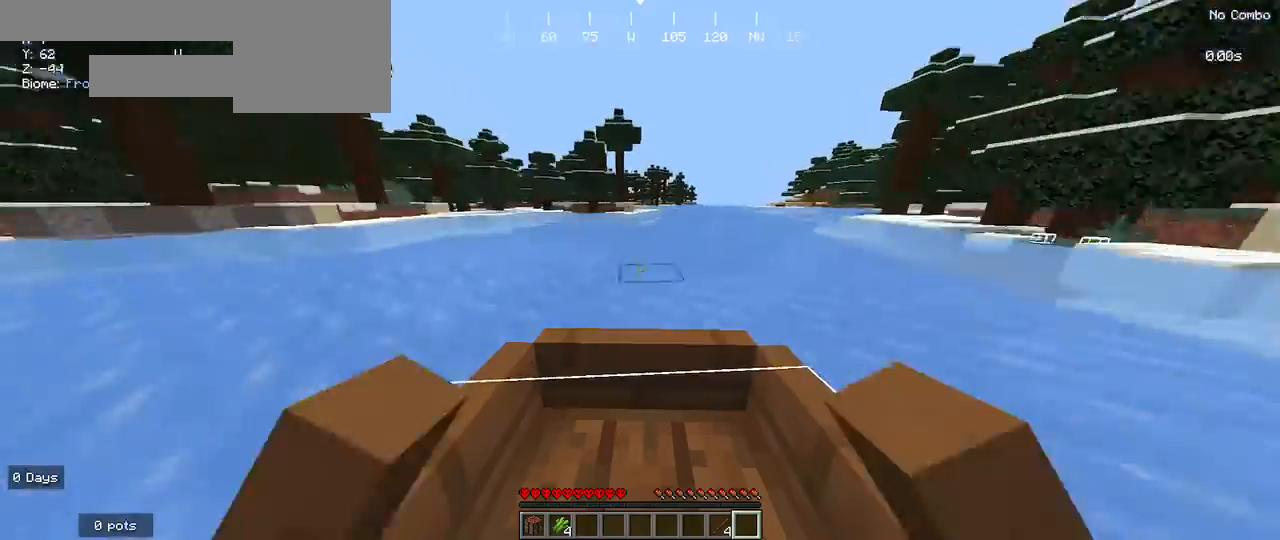
{"keys": ["d", "w"], "mouse": [], "events": [[467, "d", "down"]]}
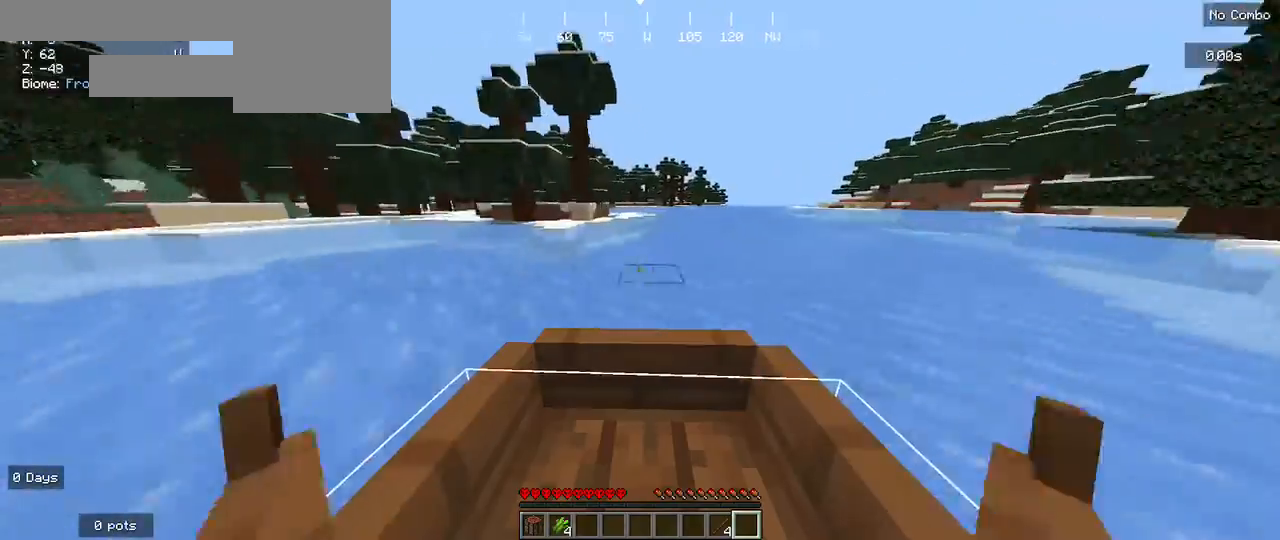
{"keys": ["w"], "mouse": [], "events": [[67, "d", "up"]]}
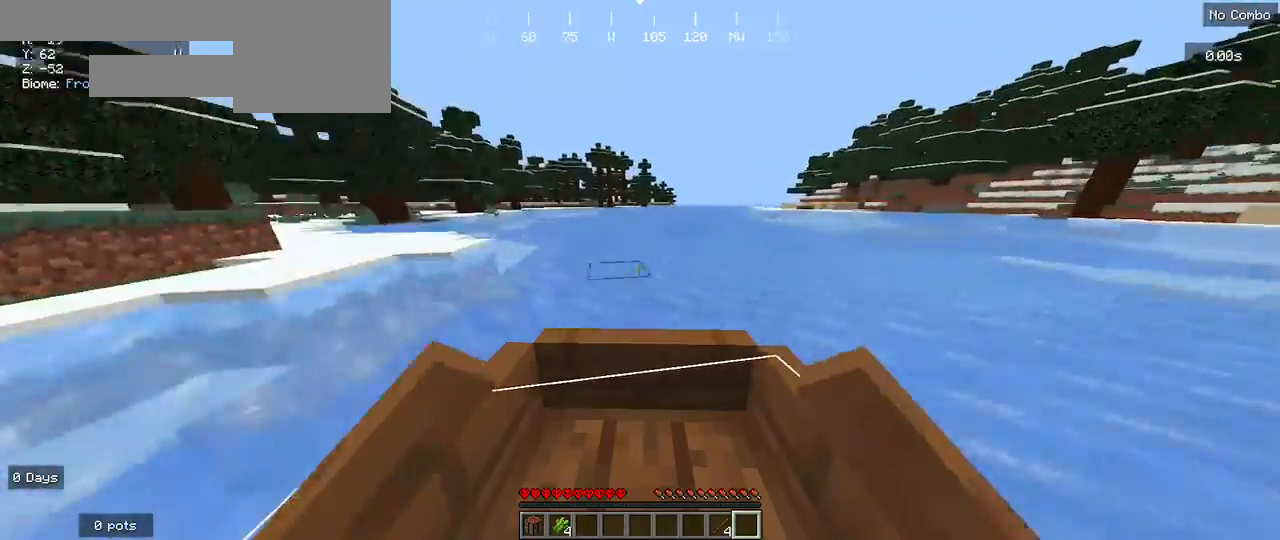
{"keys": ["w"], "mouse": [], "events": []}
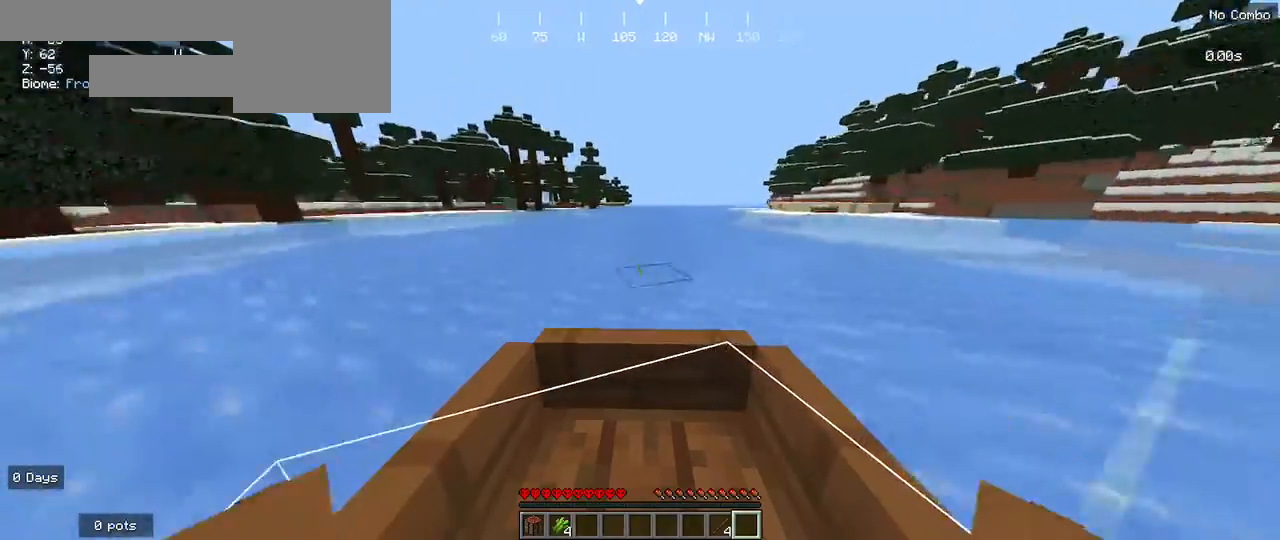
{"keys": ["w"], "mouse": [], "events": []}
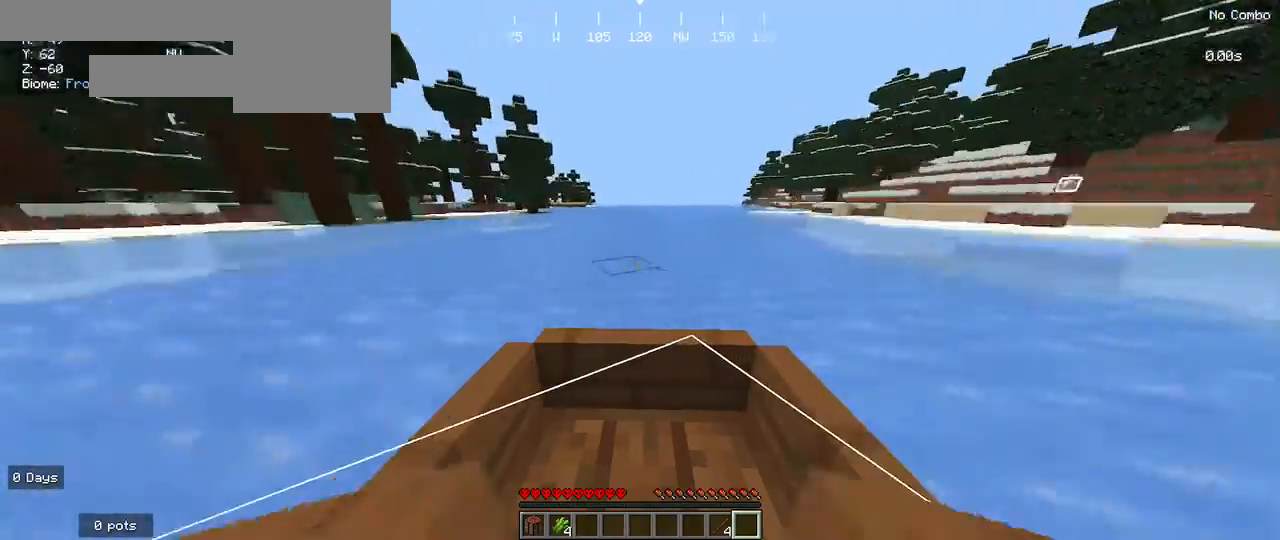
{"keys": ["w"], "mouse": [], "events": []}
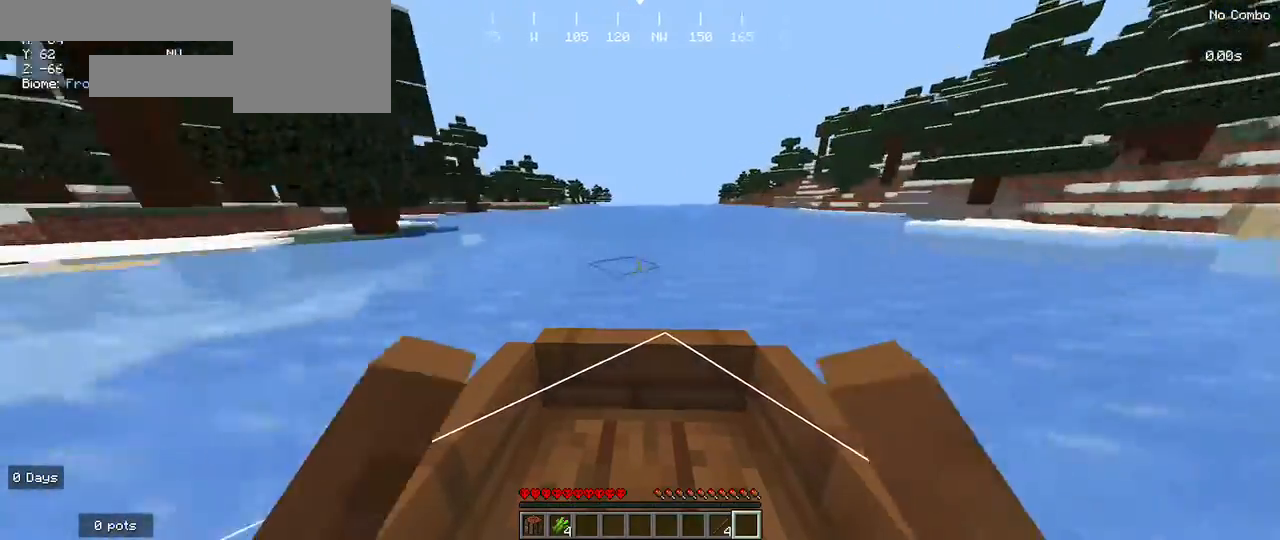
{"keys": ["w"], "mouse": [], "events": []}
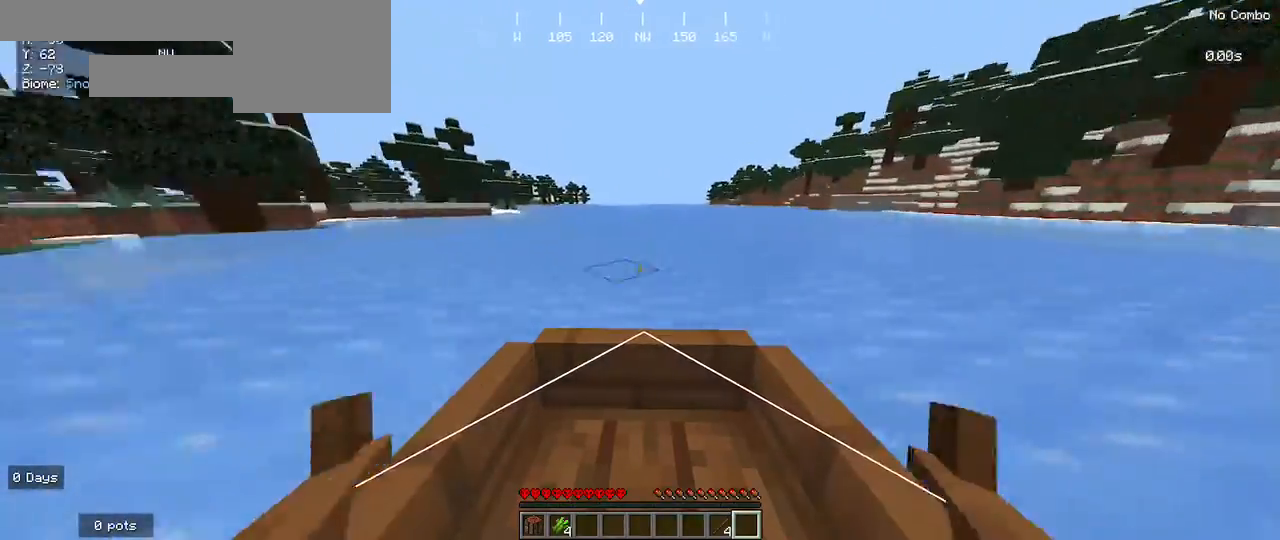
{"keys": ["w"], "mouse": [], "events": []}
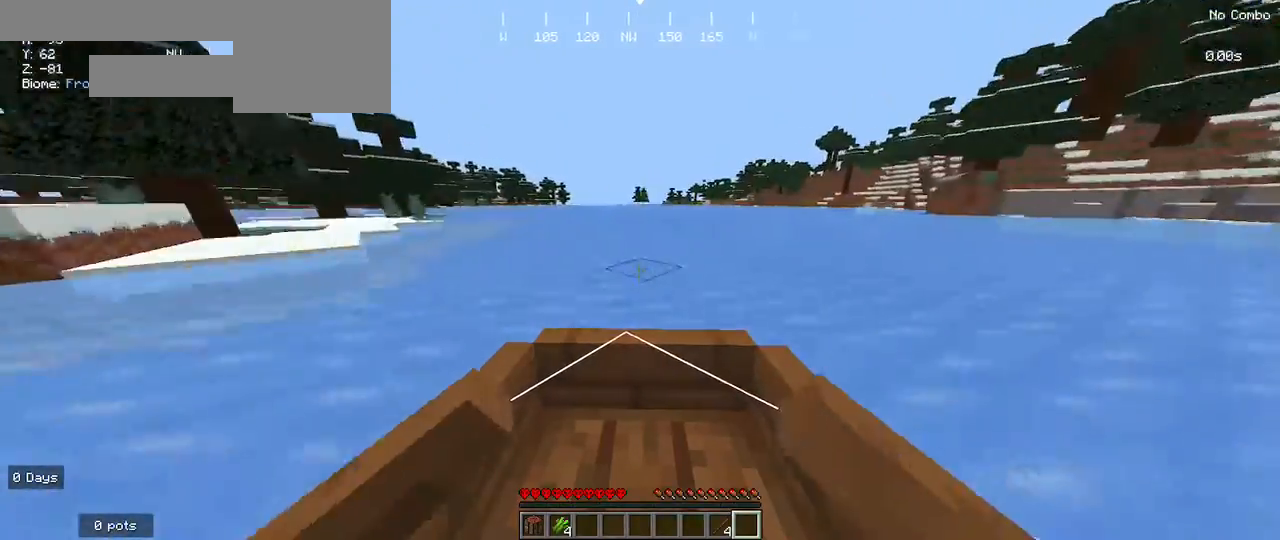
{"keys": ["w"], "mouse": [], "events": []}
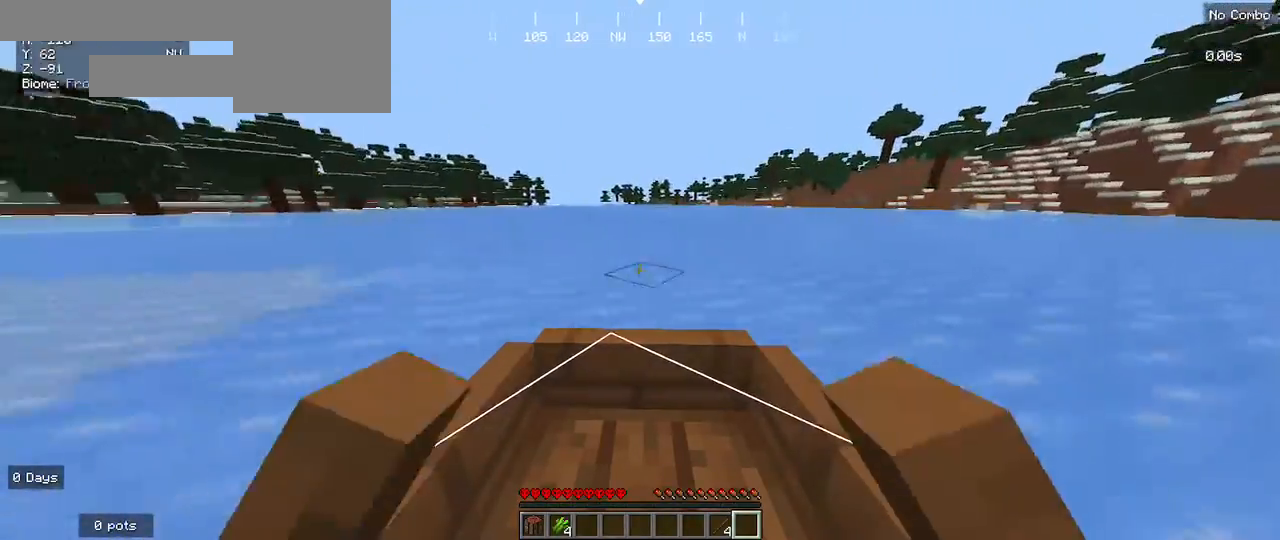
{"keys": ["w"], "mouse": [], "events": []}
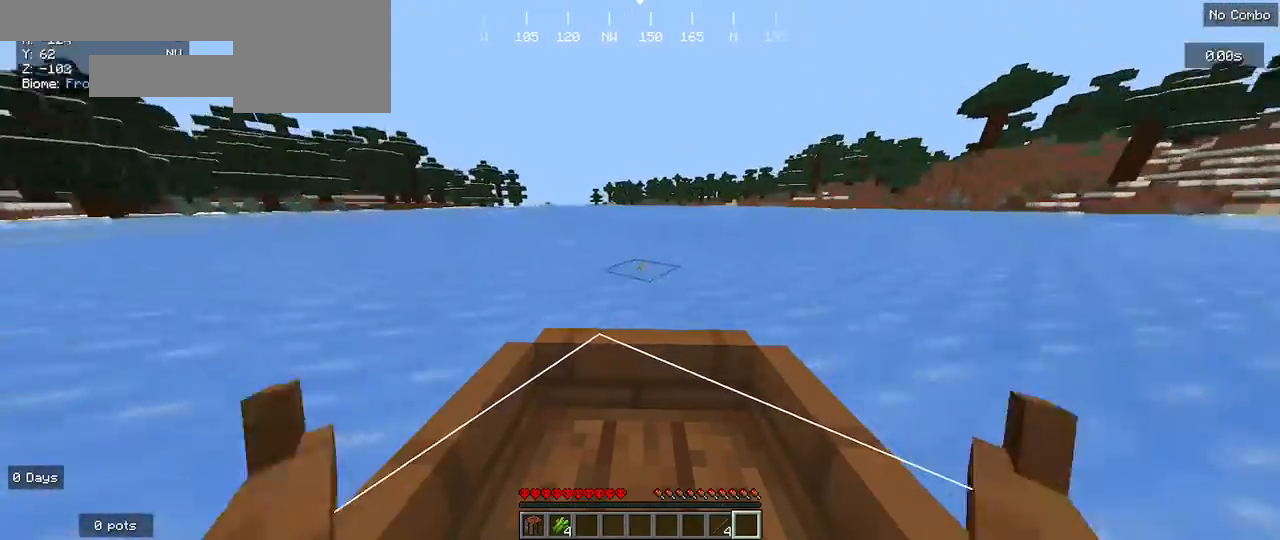
{"keys": ["w"], "mouse": [], "events": []}
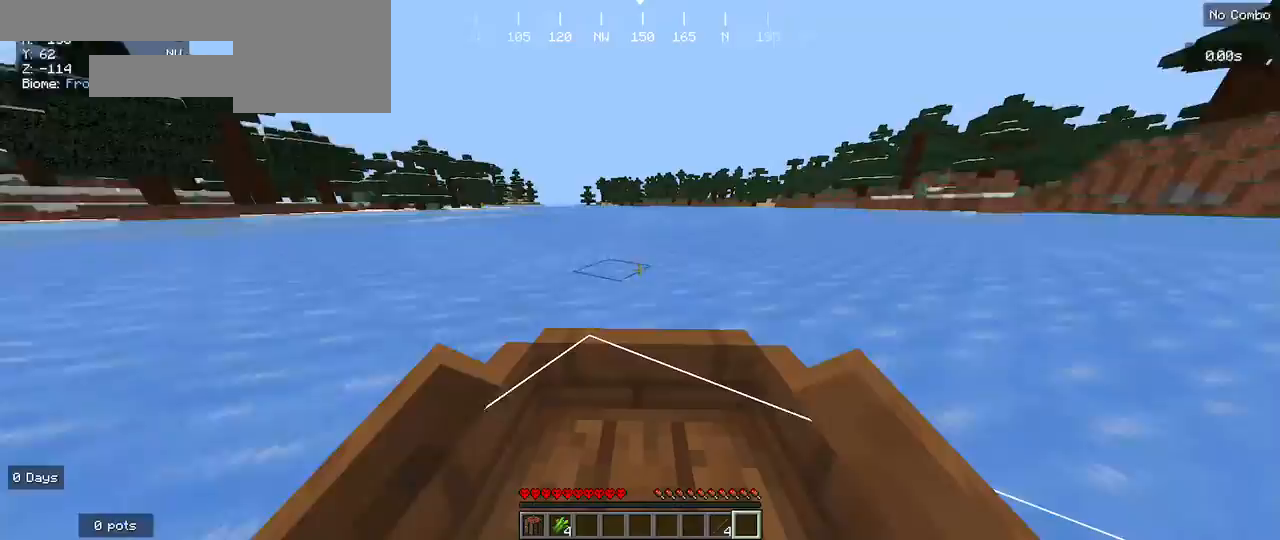
{"keys": ["w"], "mouse": [], "events": [[333, "a", "down"], [500, "a", "up"]]}
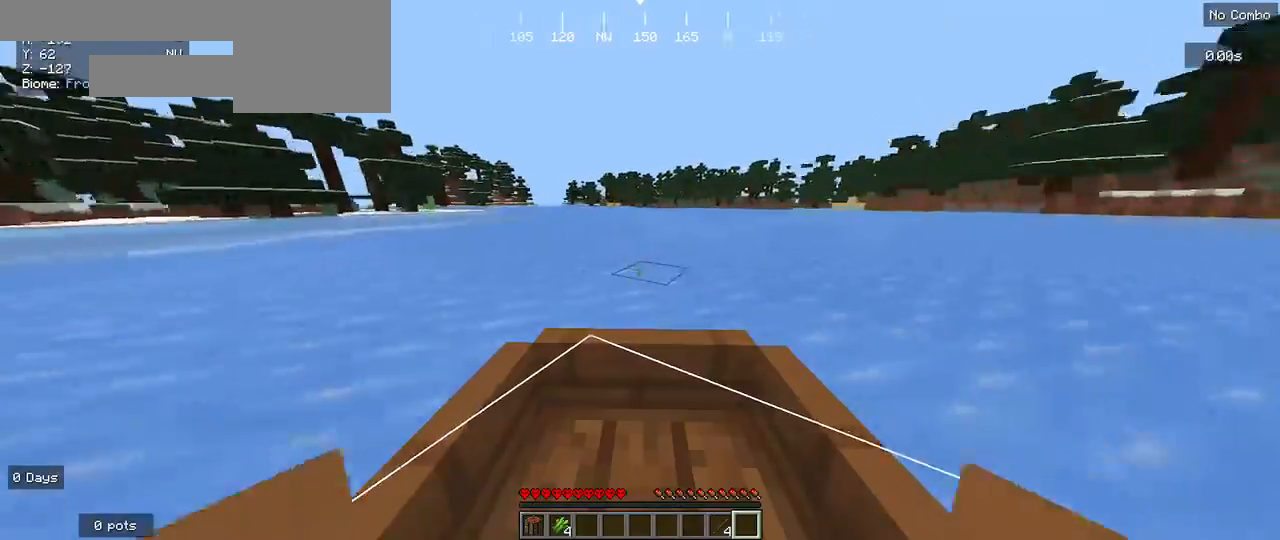
{"keys": ["w"], "mouse": [], "events": []}
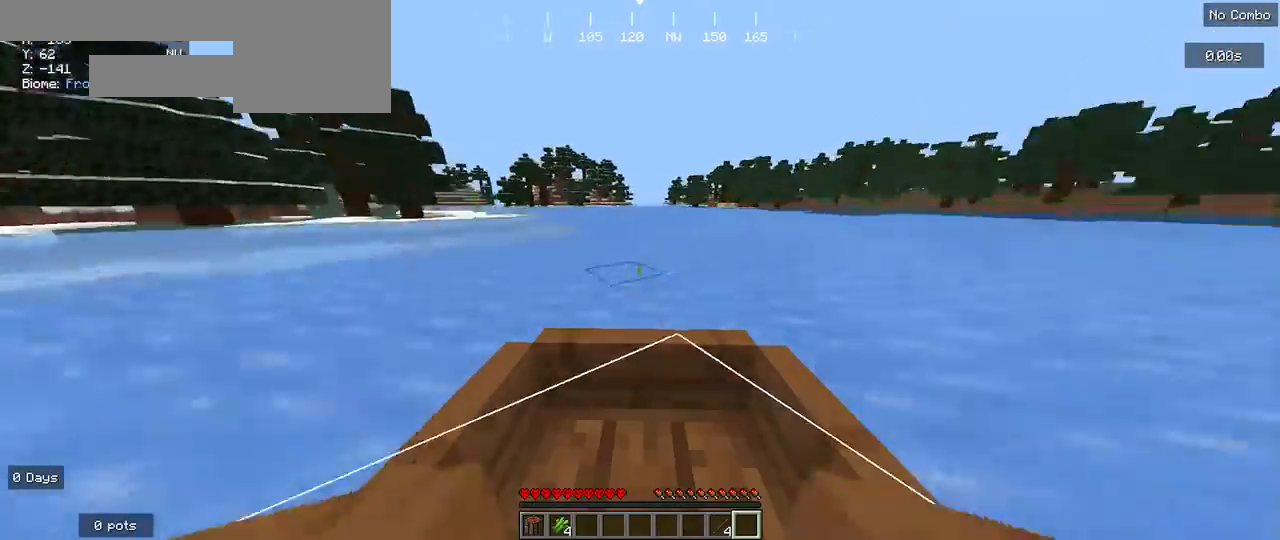
{"keys": ["w"], "mouse": [], "events": []}
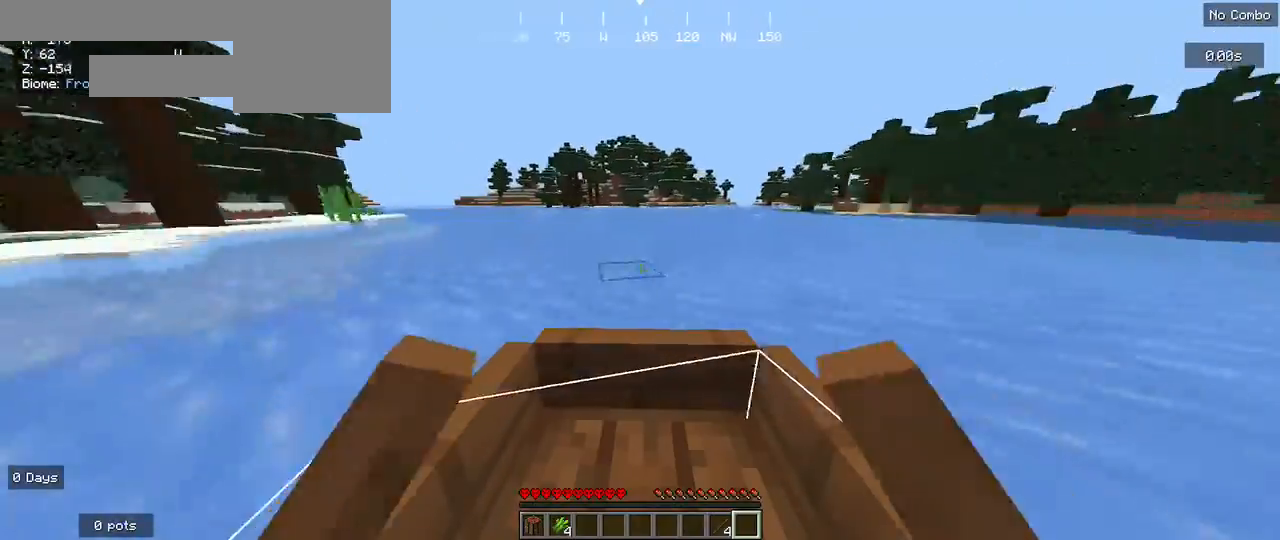
{"keys": ["d", "w"], "mouse": [], "events": [[200, "d", "down"]]}
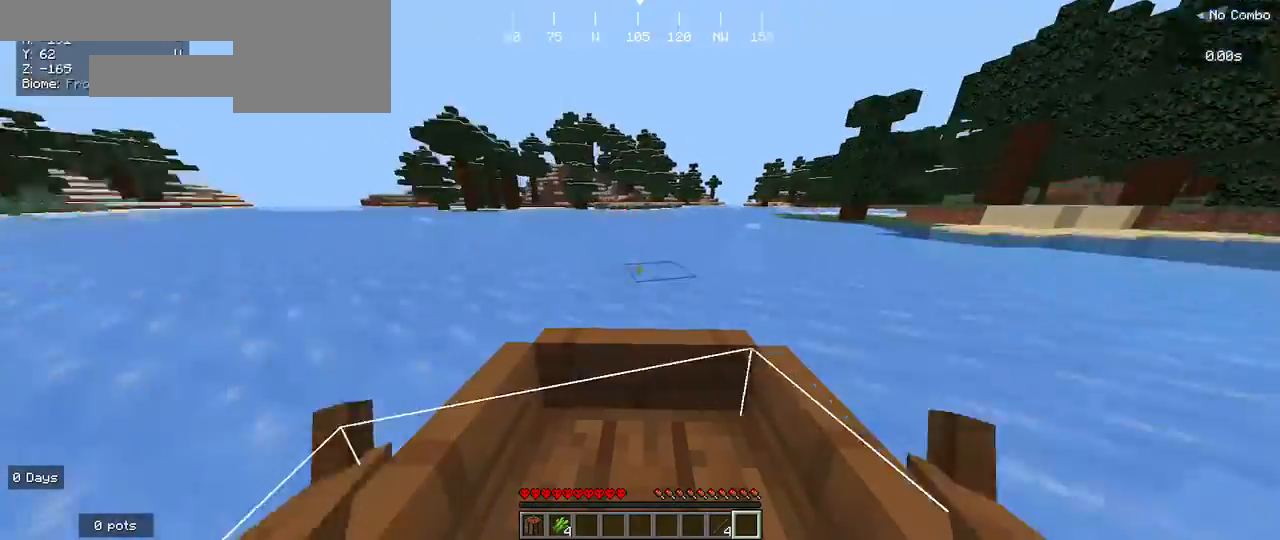
{"keys": ["a", "w"], "mouse": [], "events": [[33, "d", "up"], [300, "a", "down"]]}
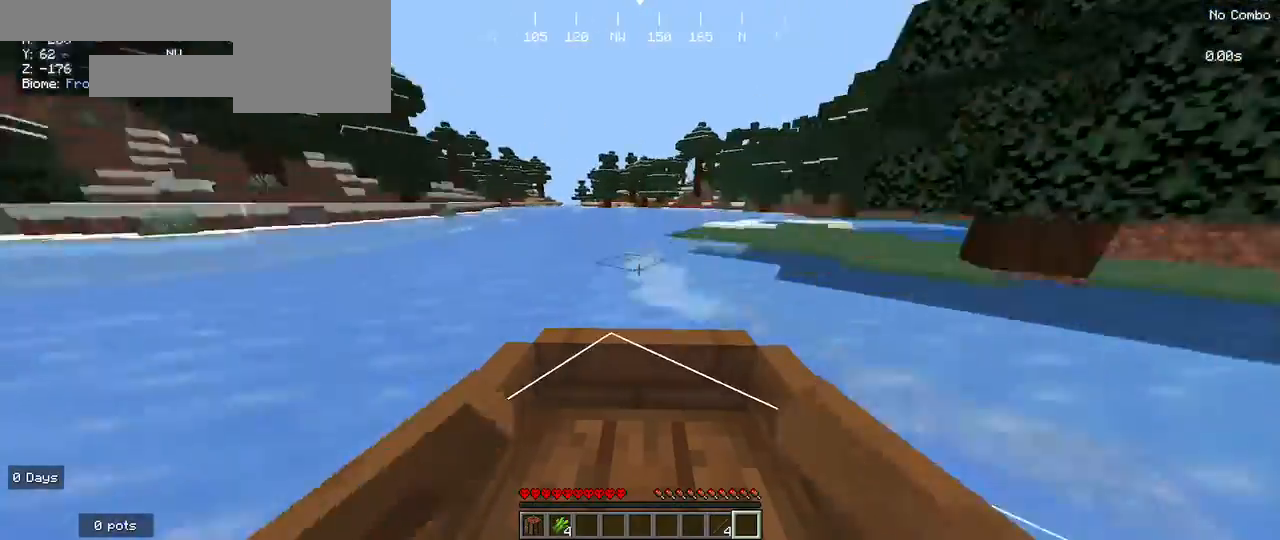
{"keys": ["w"], "mouse": [], "events": [[67, "a", "up"]]}
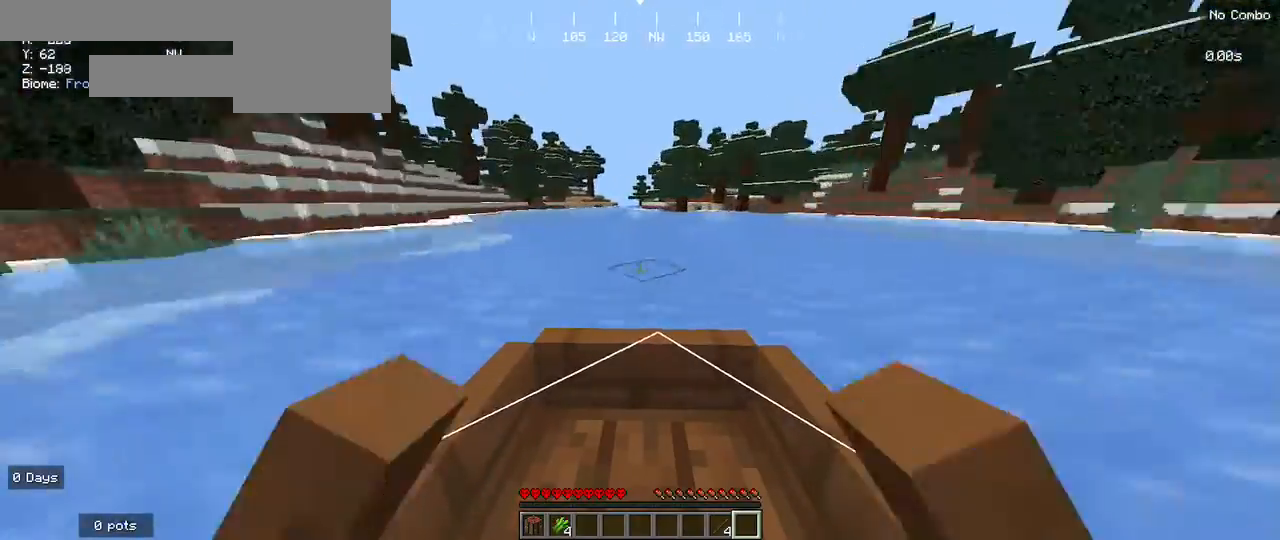
{"keys": ["a", "w"], "mouse": [], "events": [[100, "d", "down"], [200, "d", "up"], [500, "a", "down"]]}
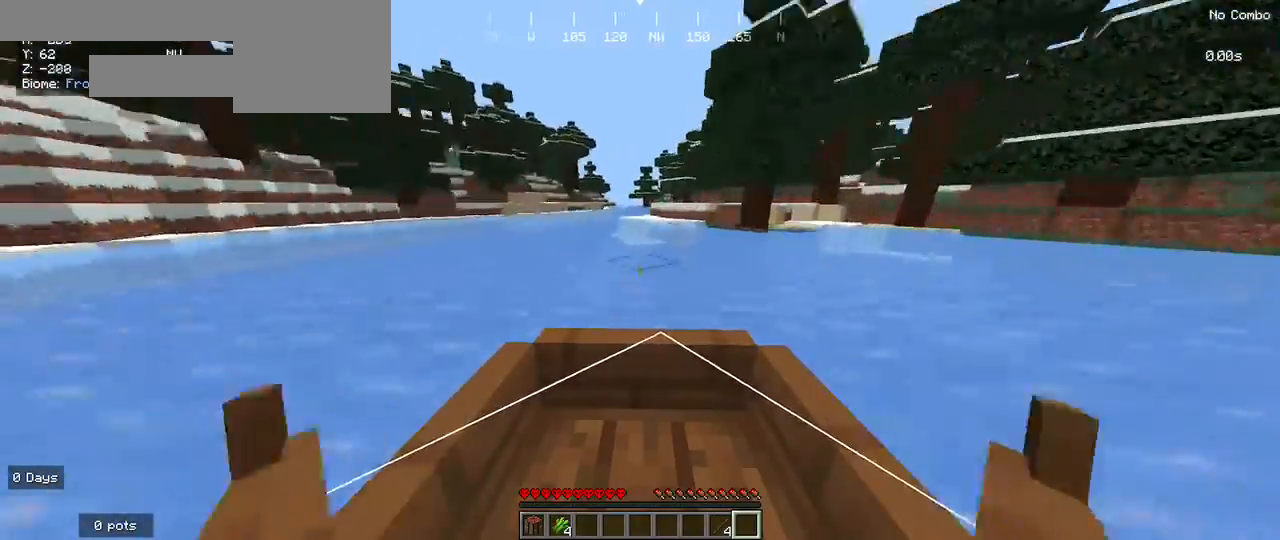
{"keys": ["w"], "mouse": [], "events": [[233, "a", "up"]]}
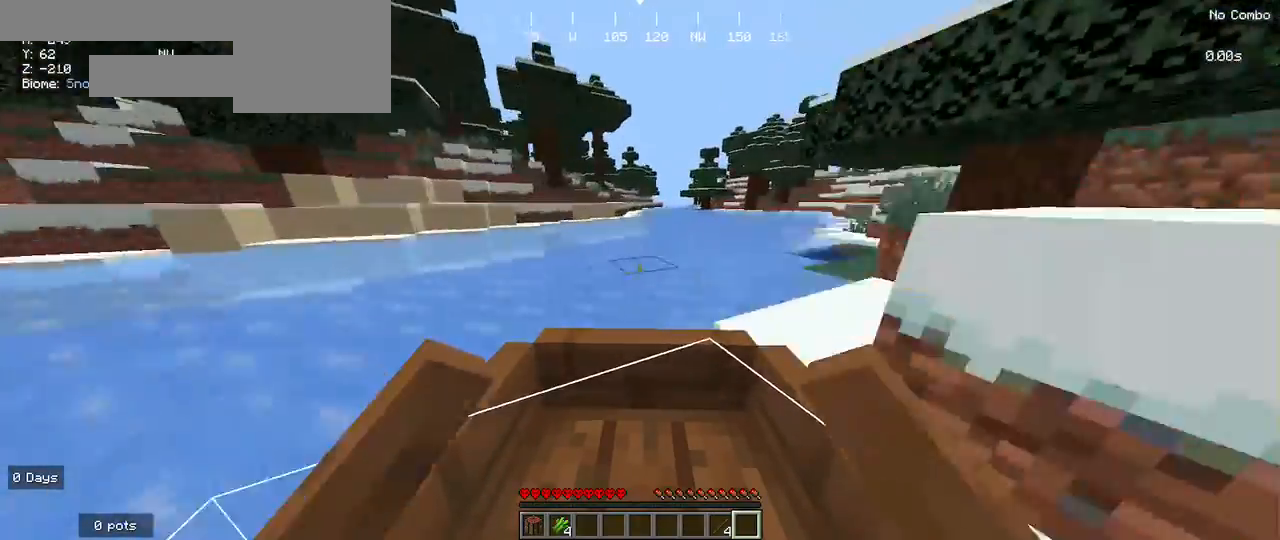
{"keys": ["w"], "mouse": [], "events": [[200, "d", "down"], [367, "d", "up"]]}